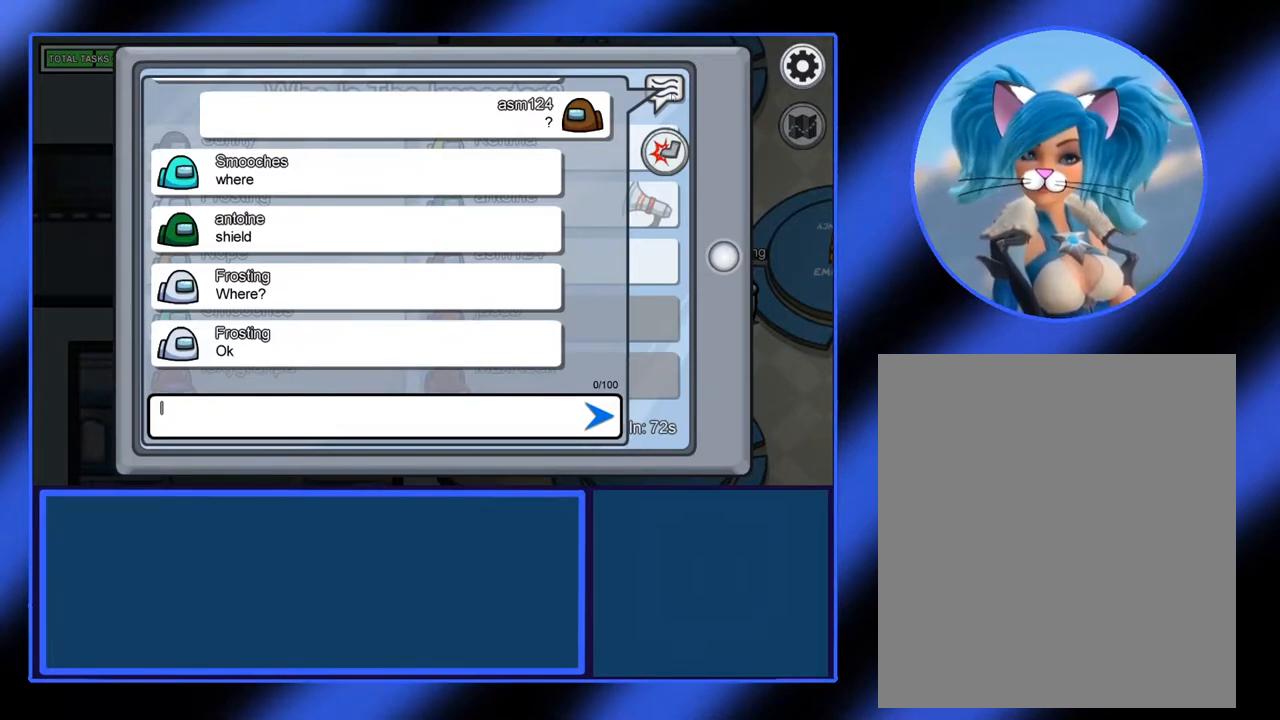
Gameplay with keyboard and mouse; each line is a JSON object with the keys and mouse buttons held at the frame after it. "events" lists presses ("down") and releases ("up") of "mouse_left", "mouse_wheel", "mouse_right", "mouse_mb4" and "mouse_mb5" between this image and that frame as [ms after this image, input, new state], when the widget could be followed in between. "mouse_left", "mouse_wheel", "mouse_right", "mouse_mb4", "mouse_mb5" = the "left", "wheel", "right", "mb4", "mb5" buttons of the "mouse" list. No other keys are recorded. "wheel" means that the mouse wheel is clicked or scrolled. Not read: mouse_move.
{"keys": [], "mouse": [], "events": [[300, "mouse_left", "down"], [350, "mouse_left", "up"]]}
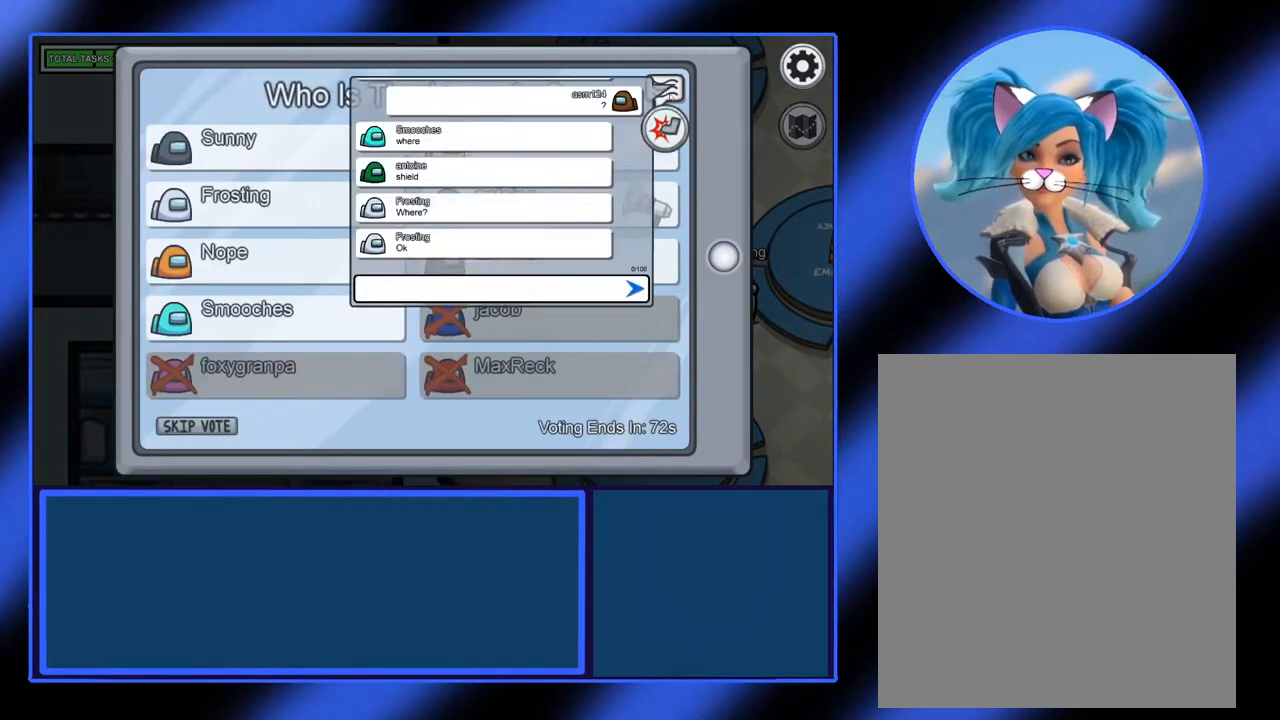
{"keys": [], "mouse": [], "events": []}
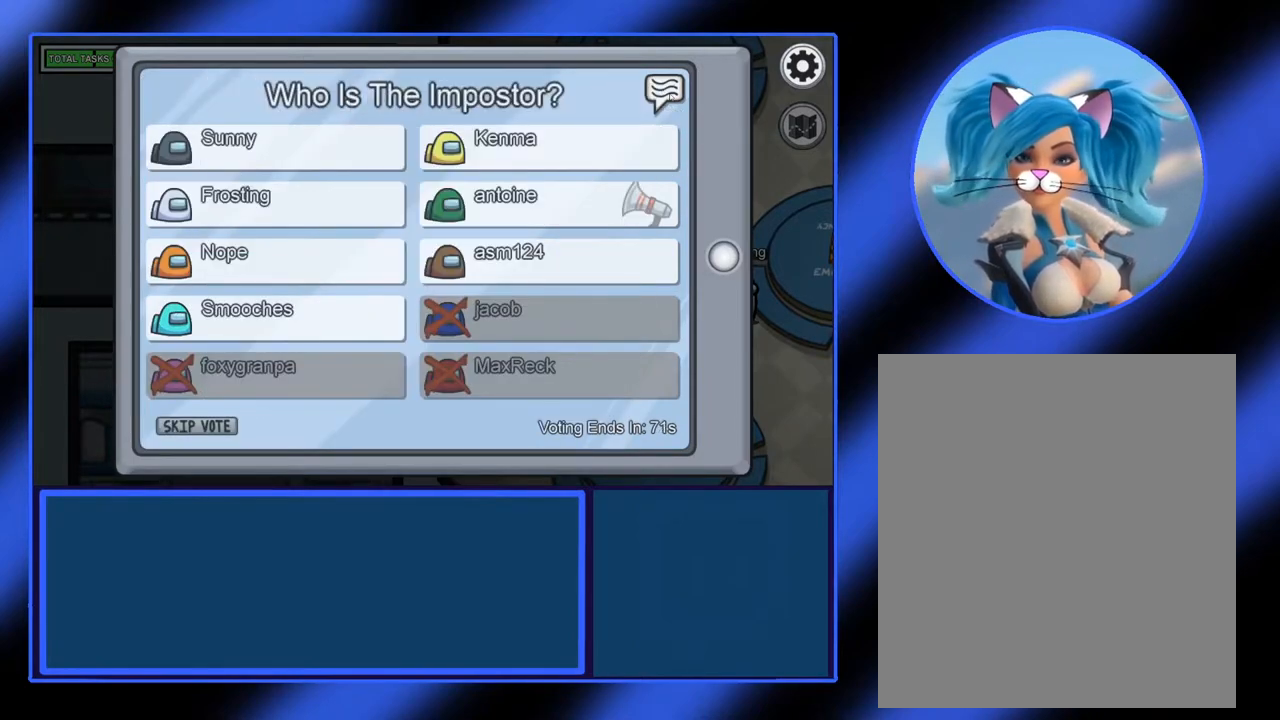
{"keys": [], "mouse": [], "events": []}
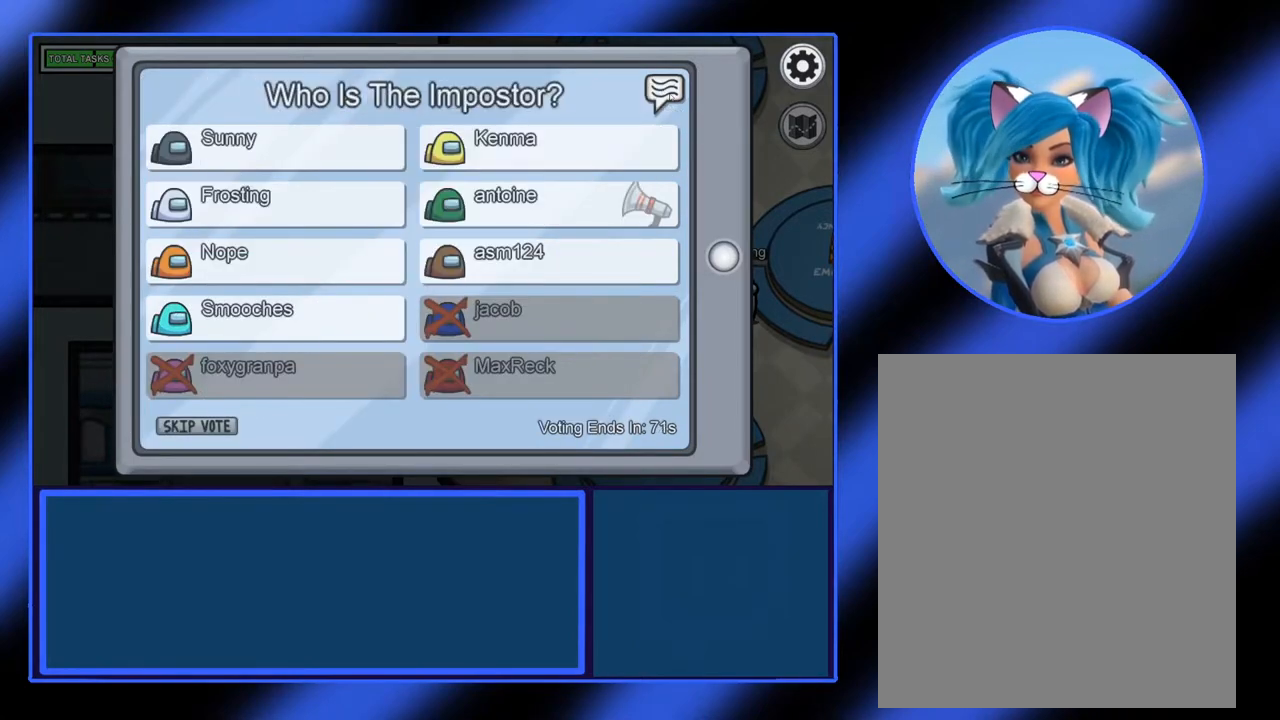
{"keys": [], "mouse": [], "events": []}
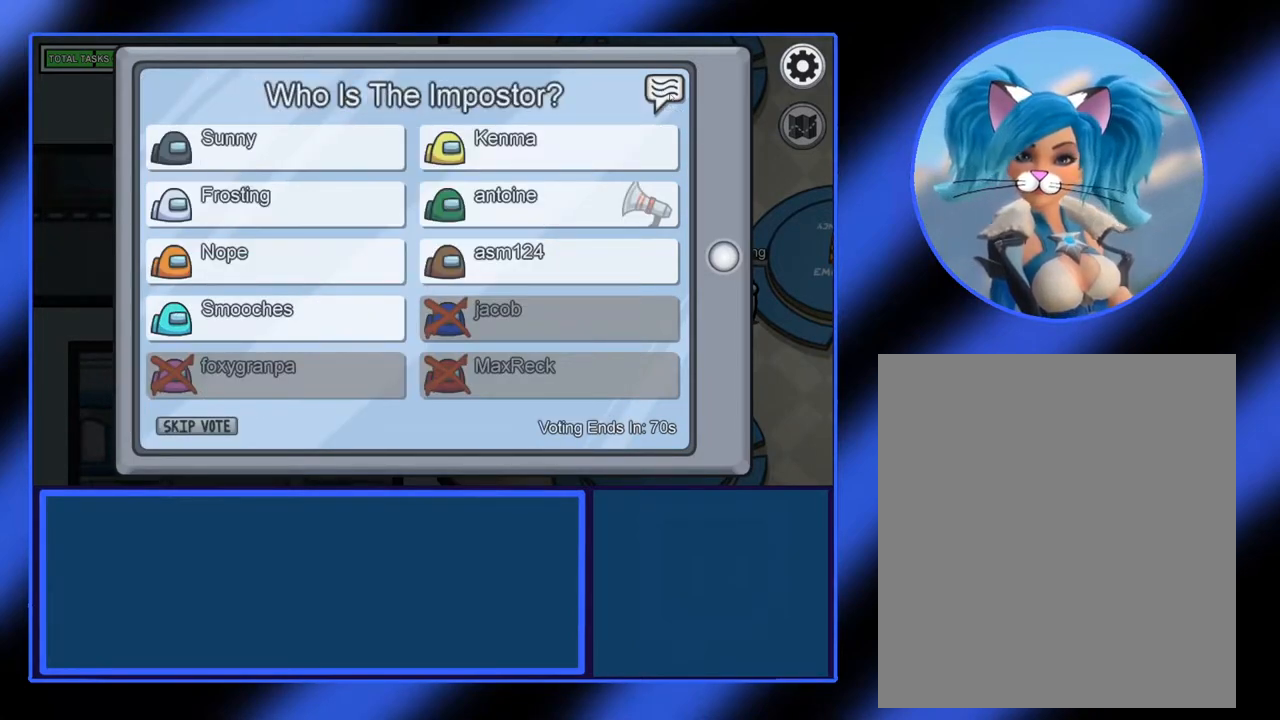
{"keys": [], "mouse": [], "events": []}
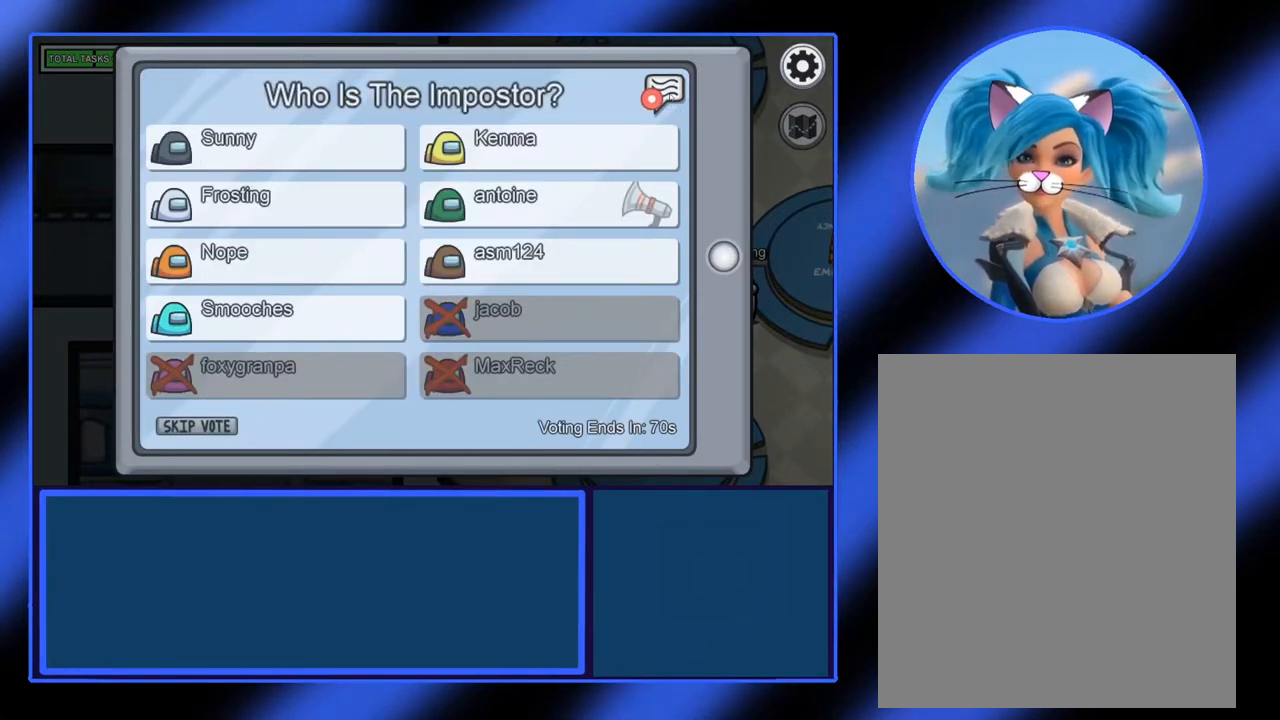
{"keys": [], "mouse": [], "events": [[267, "mouse_left", "down"], [367, "mouse_left", "up"]]}